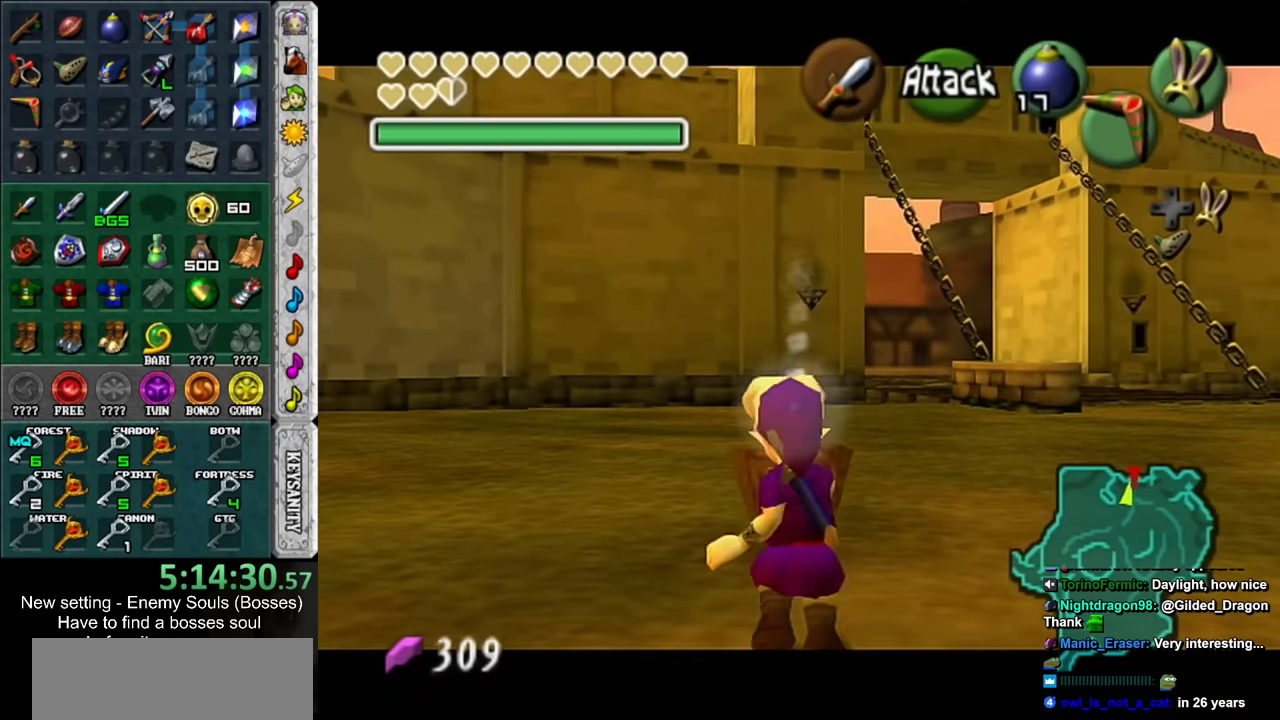
Gameplay with a controller (Nintendo layout); each line is a JSON object with the inputs held at the frame after it. "events" lists button and stick changes between this image and that frame as [ms after this image, input, new state], when the widget could be followed in between. Not read: L3 R3 START.
{"buttons": [], "left_stick": "center", "right_stick": "center", "events": [[67, "A", "down"], [150, "A", "up"], [217, "L1", "up"], [217, "R1", "up"]]}
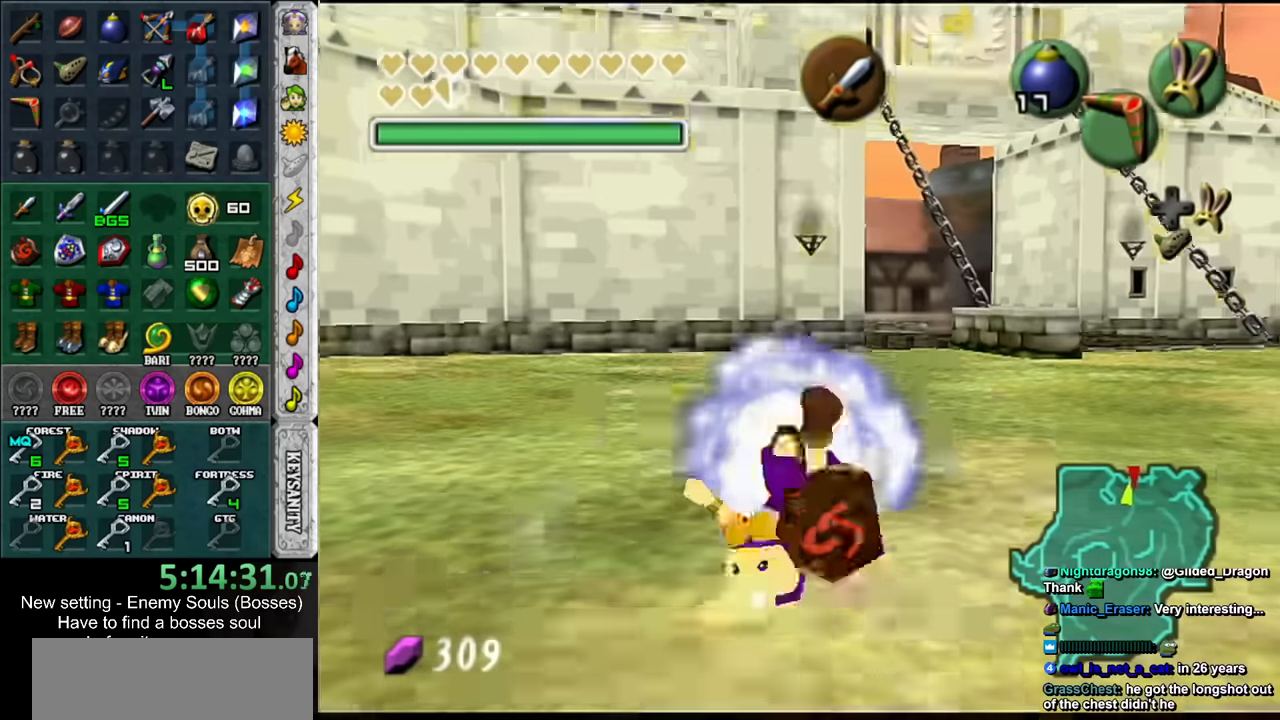
{"buttons": ["L1"], "left_stick": "center", "right_stick": "center", "events": [[100, "L1", "down"], [133, "R1", "down"], [316, "R1", "up"]]}
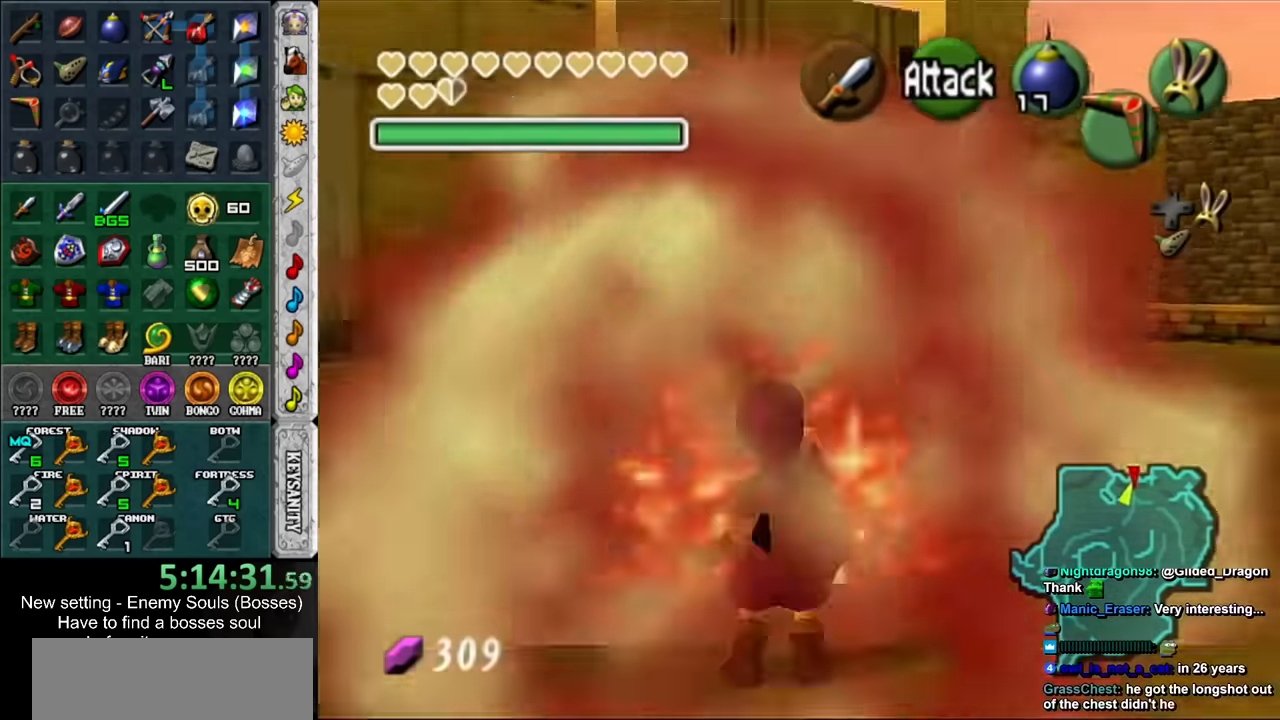
{"buttons": ["L1"], "left_stick": "center", "right_stick": "center", "events": []}
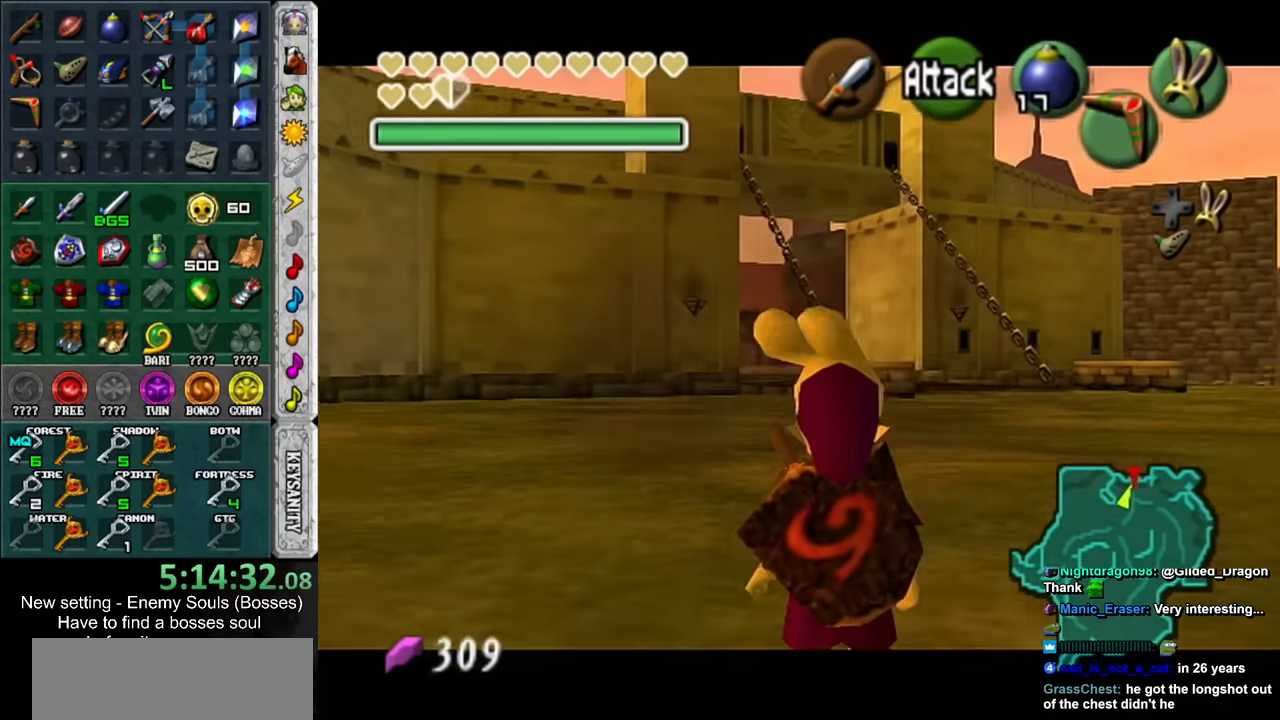
{"buttons": ["L1"], "left_stick": "center", "right_stick": "center", "events": []}
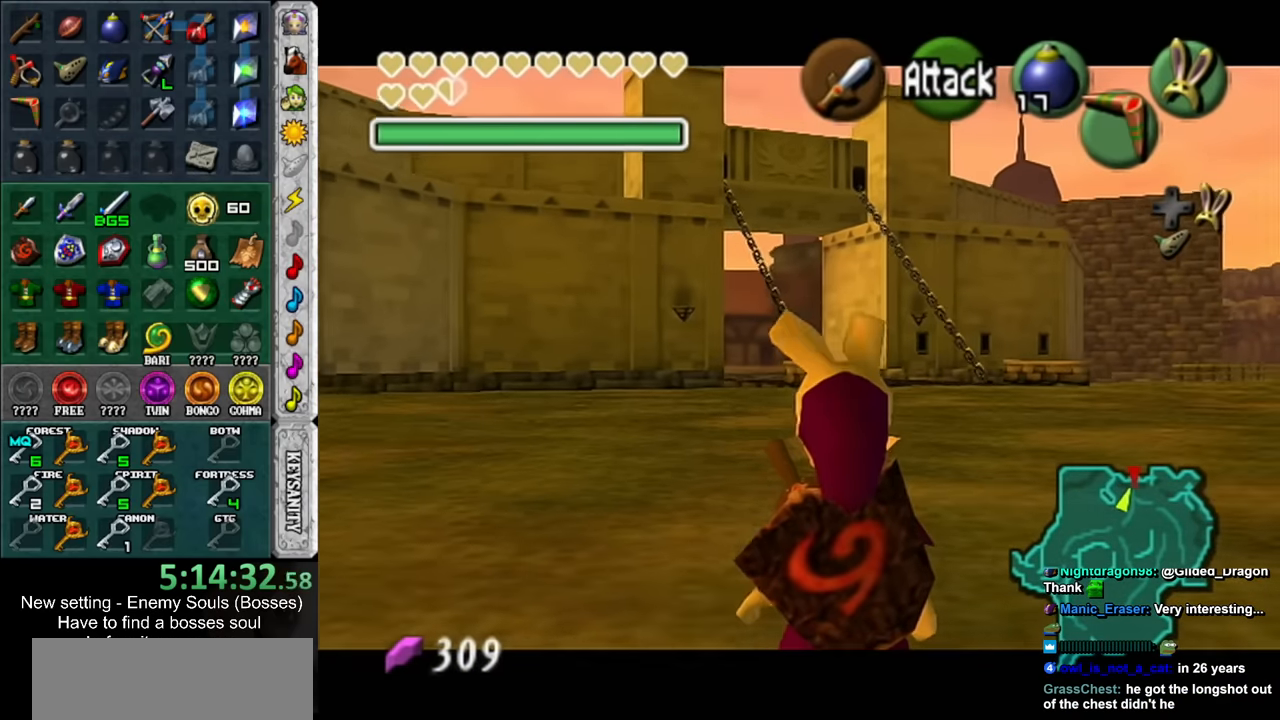
{"buttons": ["L1"], "left_stick": "center", "right_stick": "center", "events": []}
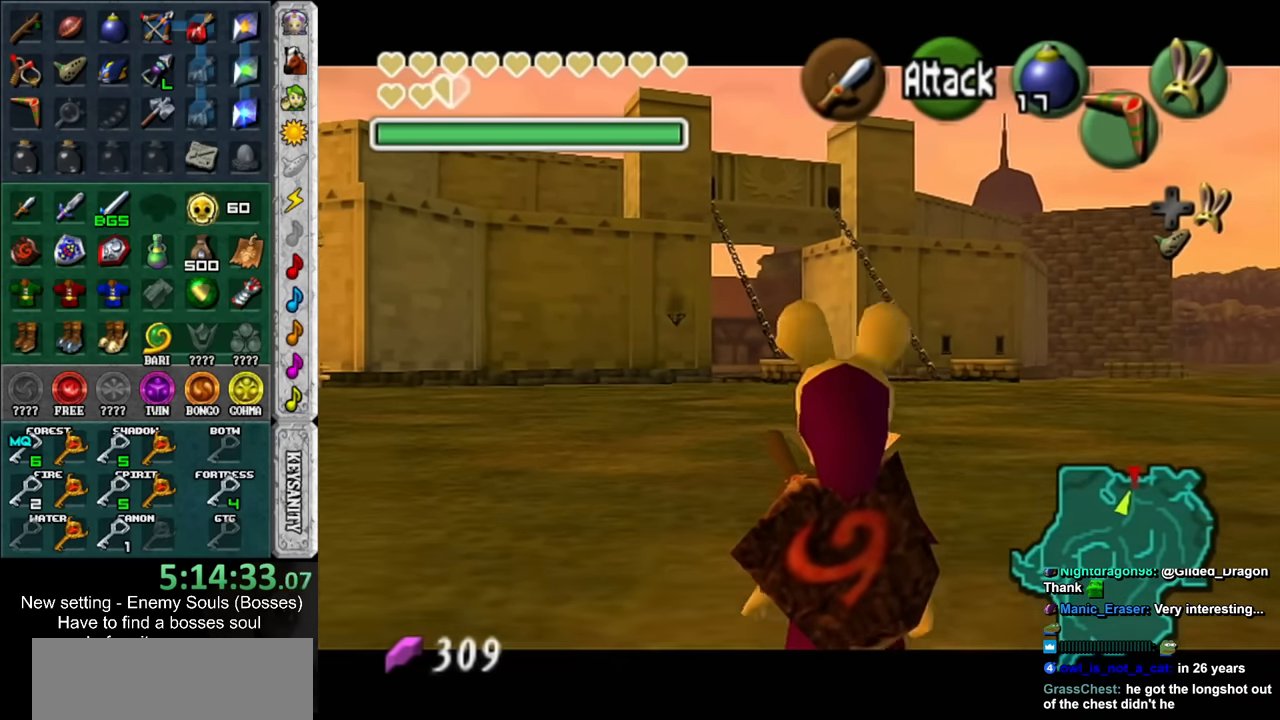
{"buttons": ["L1"], "left_stick": "center", "right_stick": "center", "events": []}
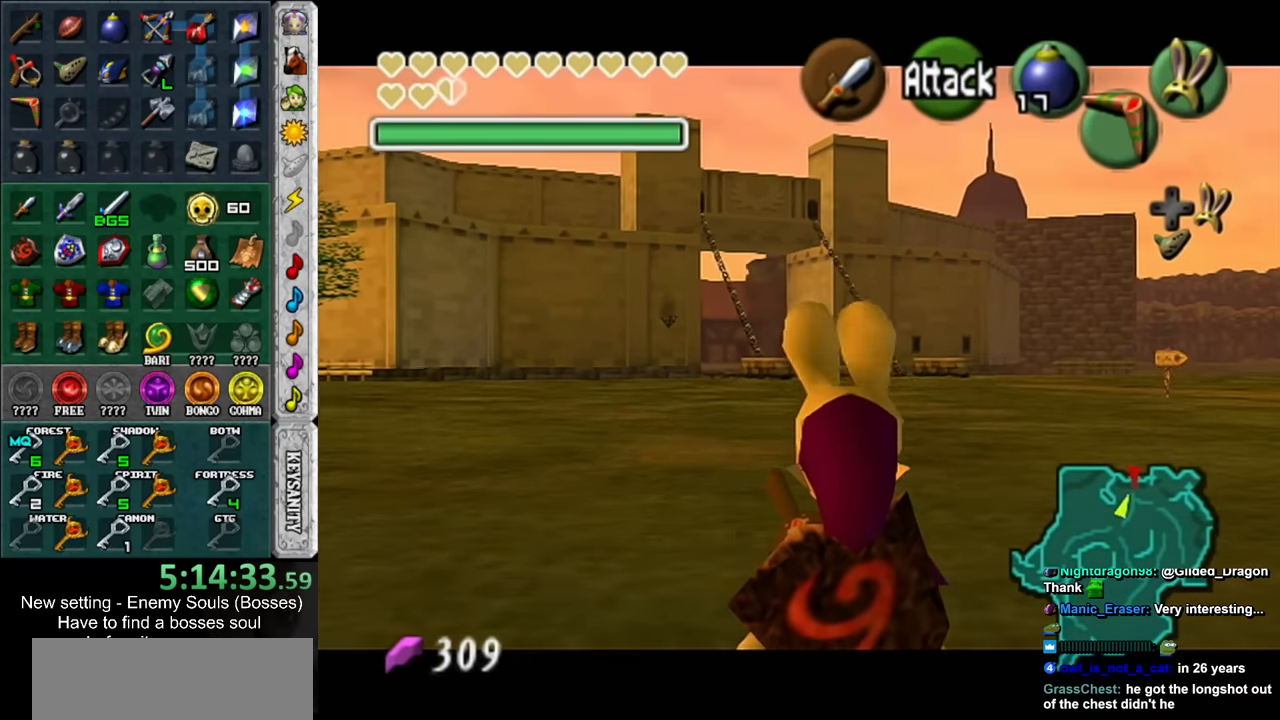
{"buttons": ["L1"], "left_stick": "center", "right_stick": "center", "events": []}
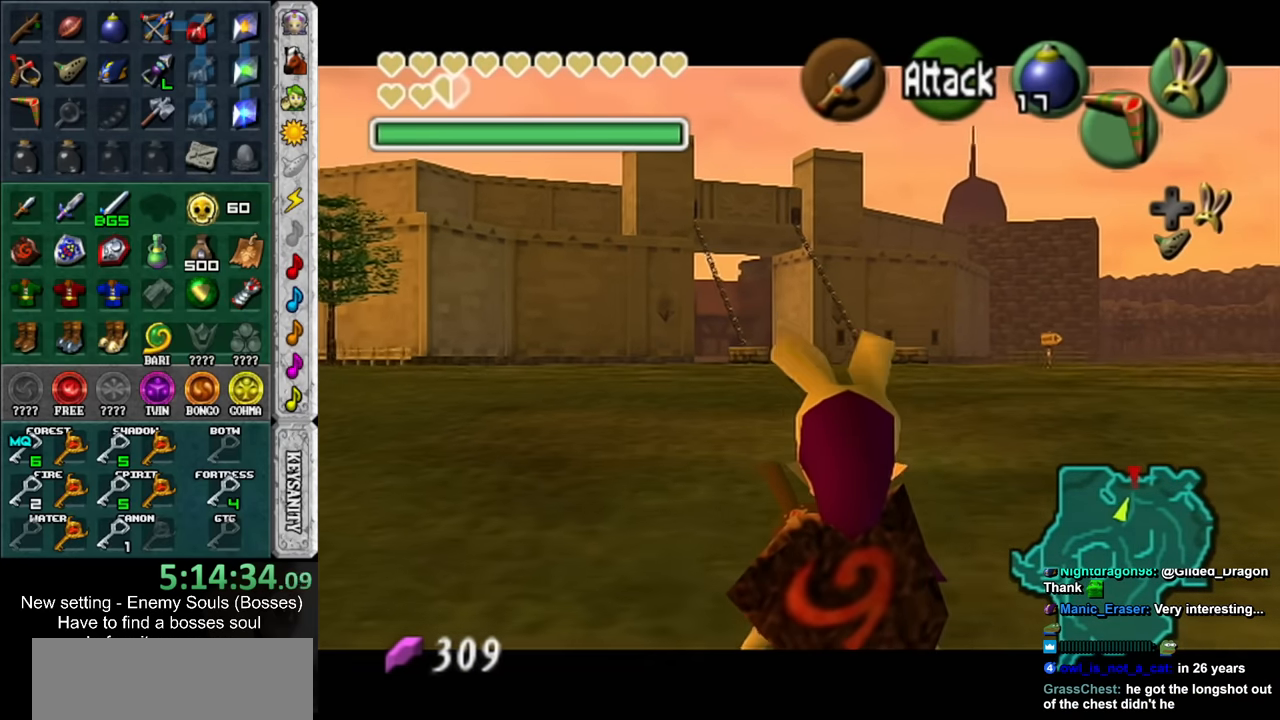
{"buttons": ["L1"], "left_stick": "center", "right_stick": "center", "events": []}
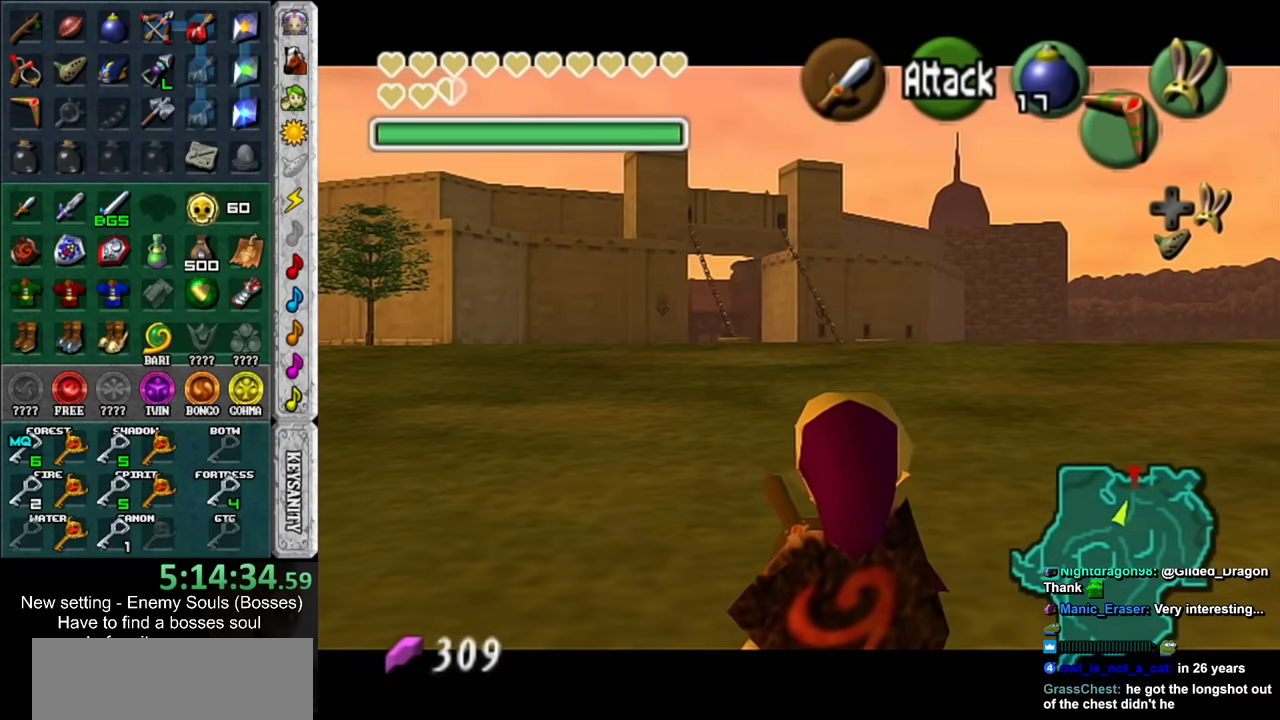
{"buttons": ["L1"], "left_stick": "center", "right_stick": "center", "events": []}
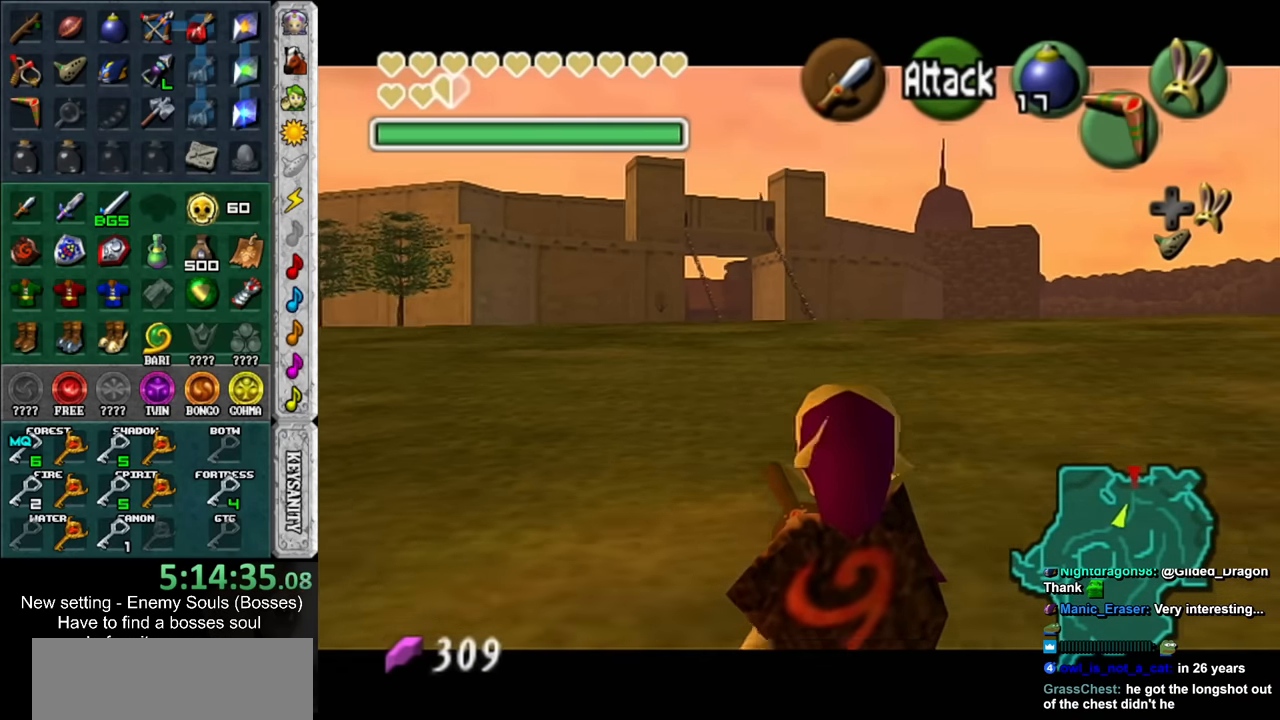
{"buttons": ["L1"], "left_stick": "center", "right_stick": "center", "events": []}
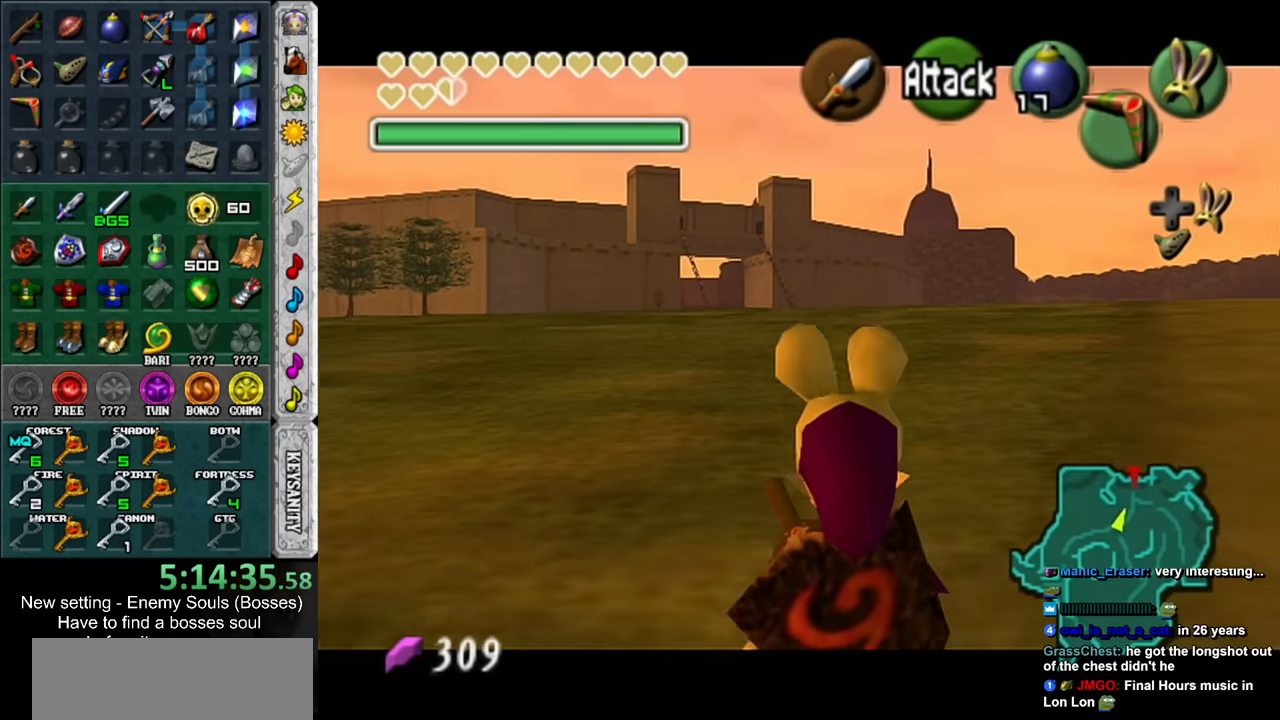
{"buttons": ["L1"], "left_stick": "center", "right_stick": "center", "events": []}
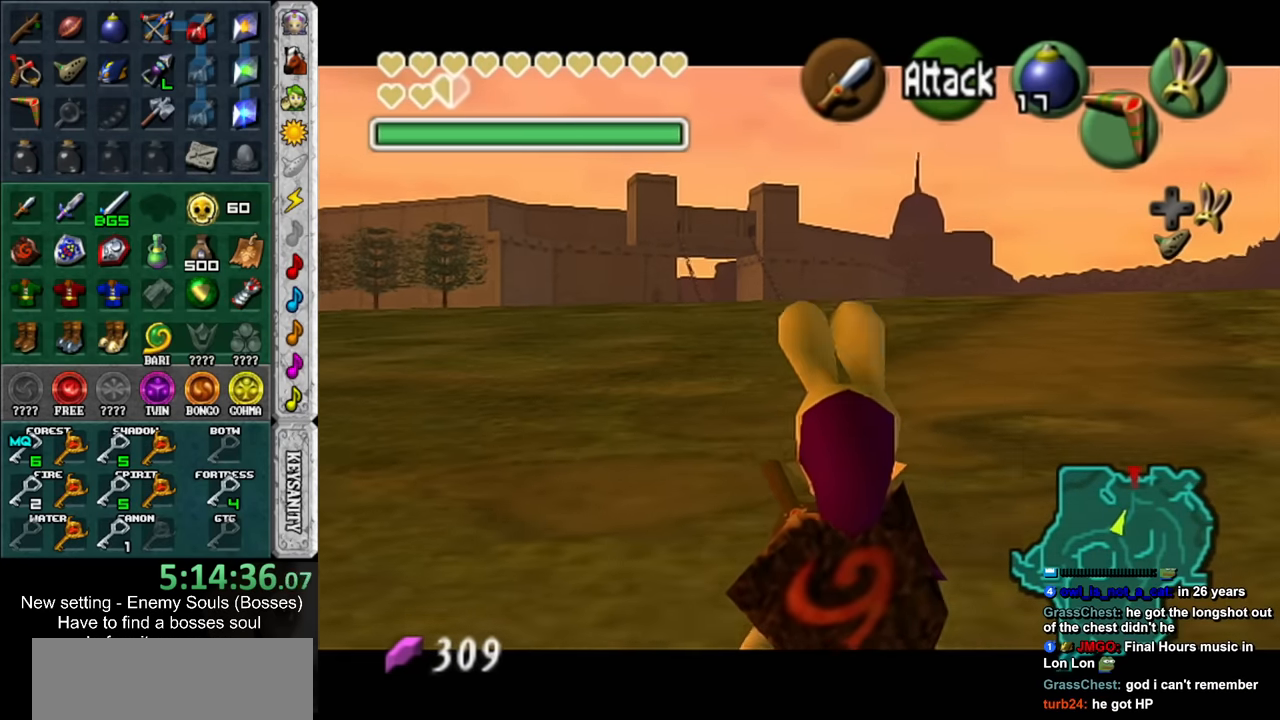
{"buttons": ["L1"], "left_stick": "center", "right_stick": "center", "events": []}
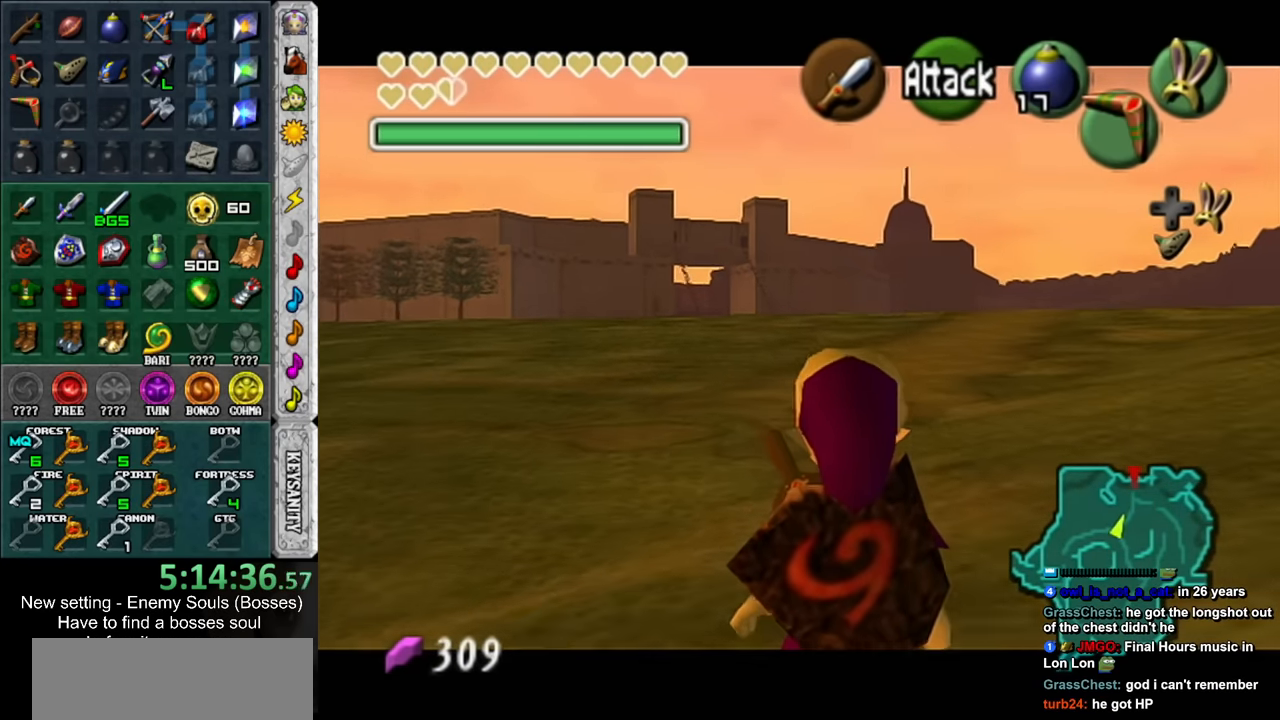
{"buttons": ["L1"], "left_stick": "center", "right_stick": "center", "events": []}
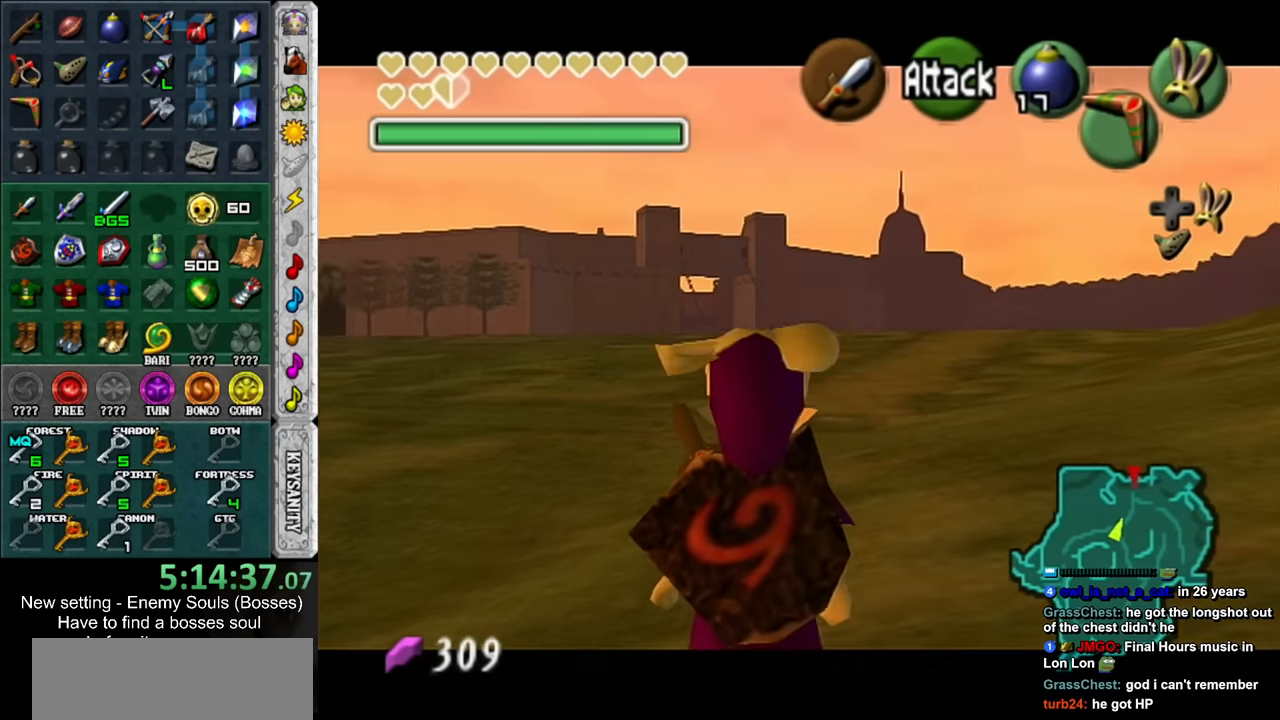
{"buttons": ["L1"], "left_stick": "center", "right_stick": "center", "events": []}
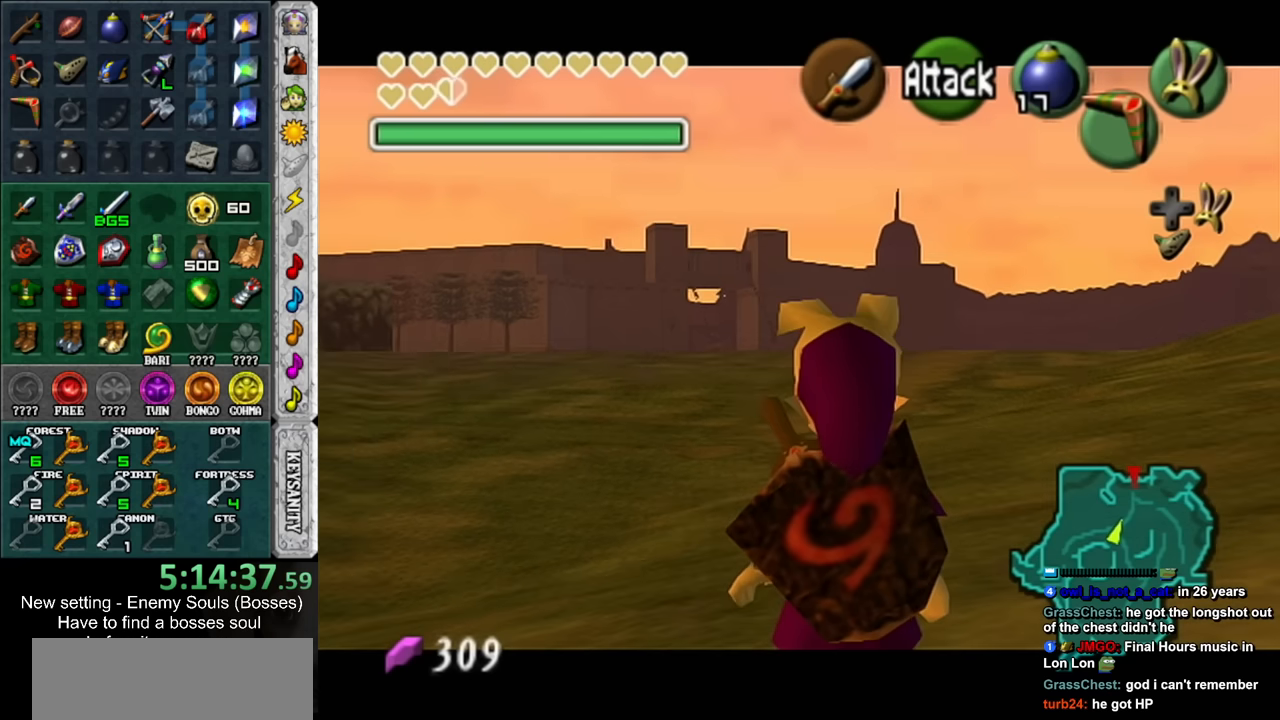
{"buttons": ["L1"], "left_stick": "center", "right_stick": "center", "events": []}
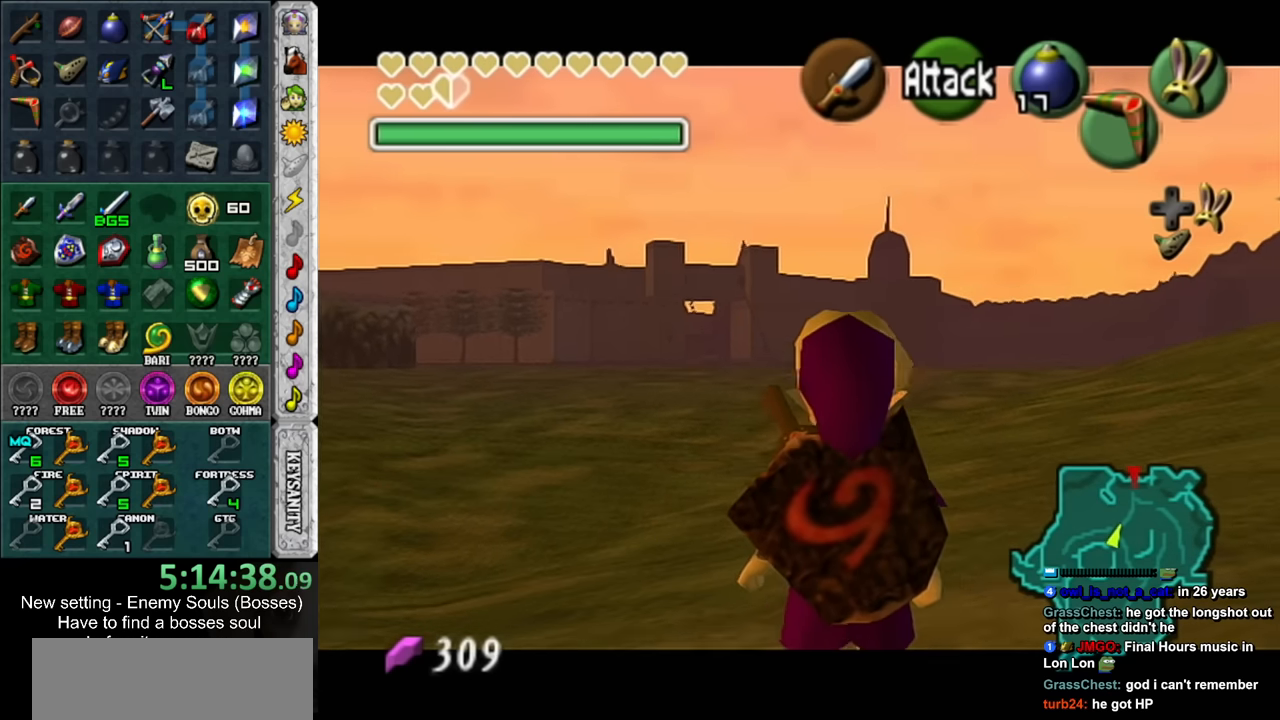
{"buttons": ["L1"], "left_stick": "center", "right_stick": "center", "events": []}
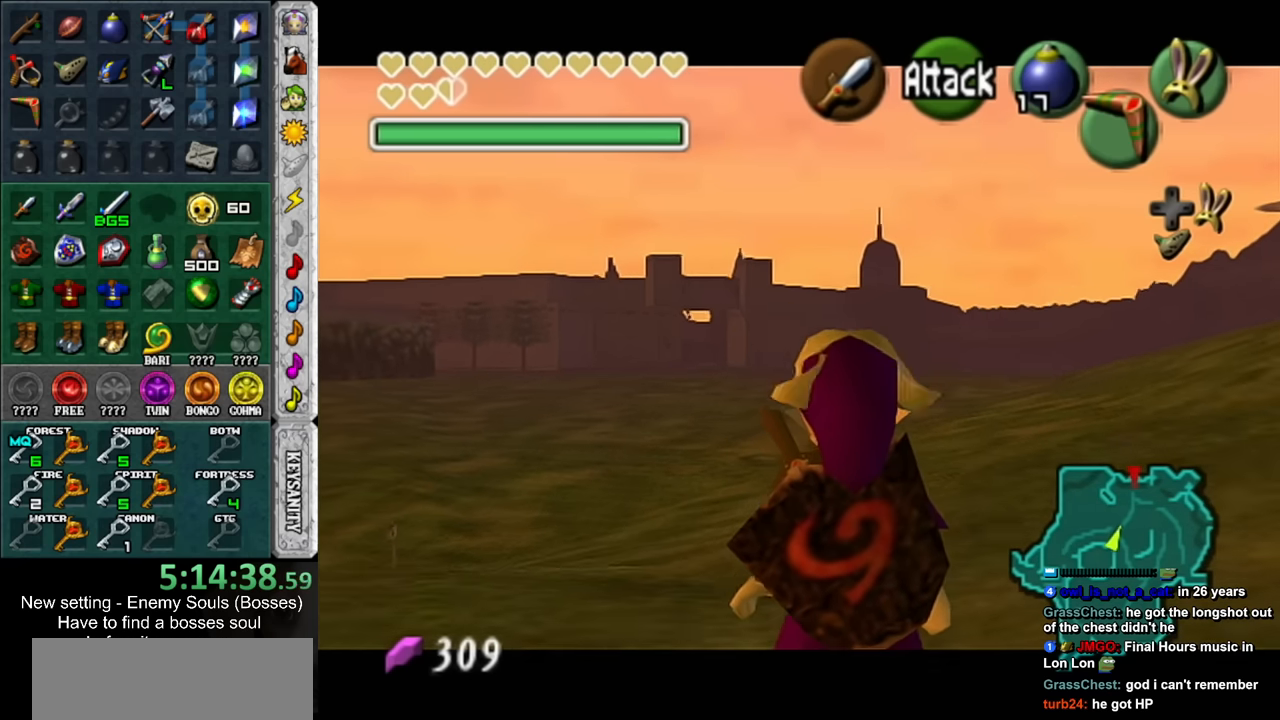
{"buttons": ["L1"], "left_stick": "center", "right_stick": "center", "events": []}
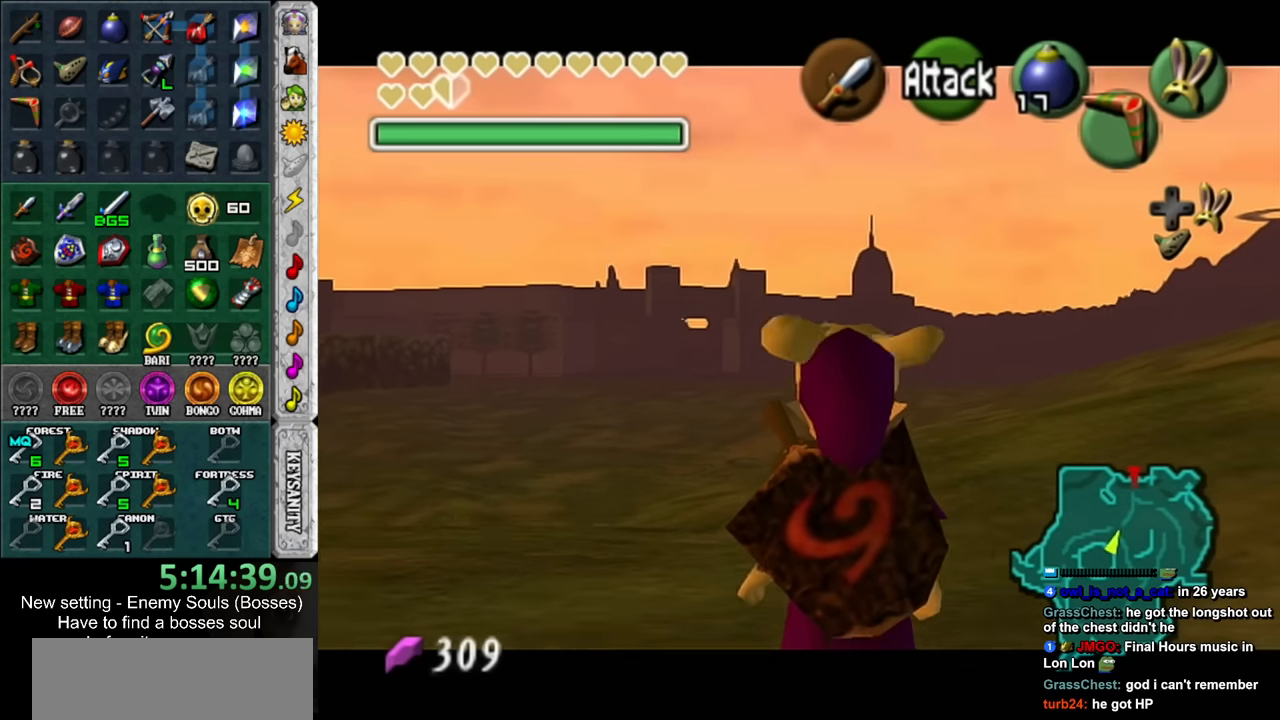
{"buttons": ["L1"], "left_stick": "center", "right_stick": "center", "events": []}
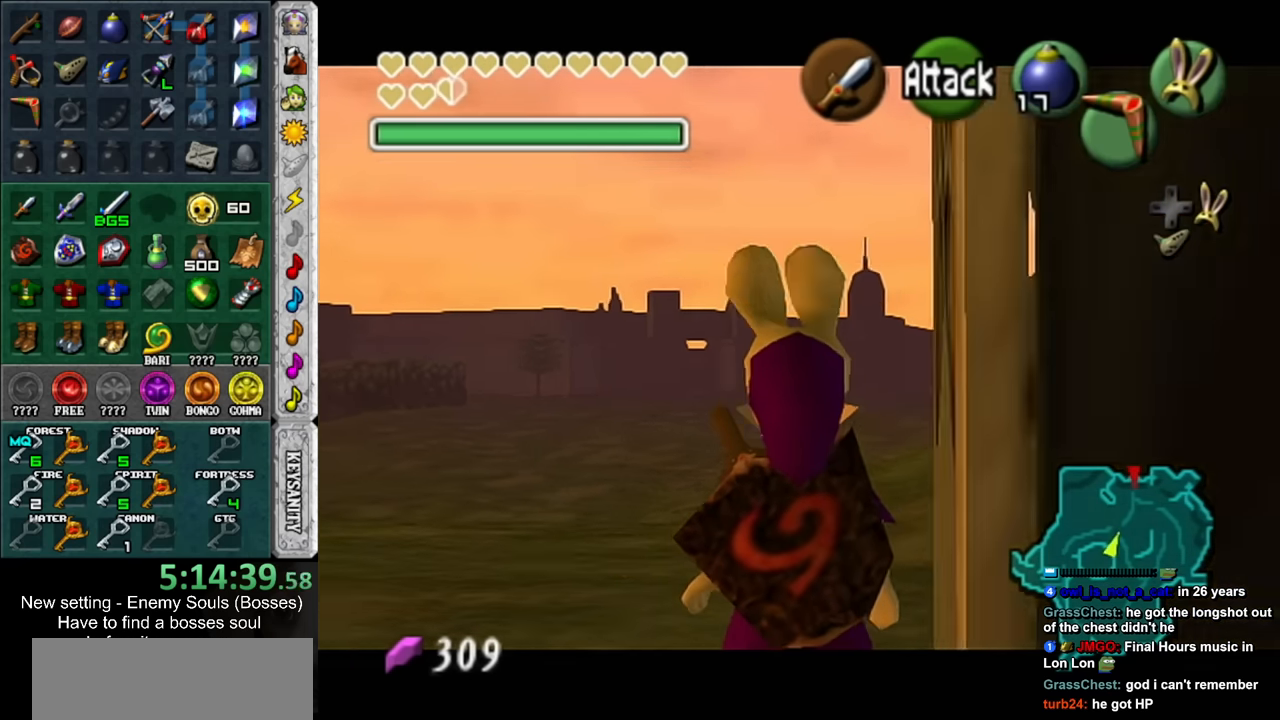
{"buttons": ["L1"], "left_stick": "center", "right_stick": "center", "events": []}
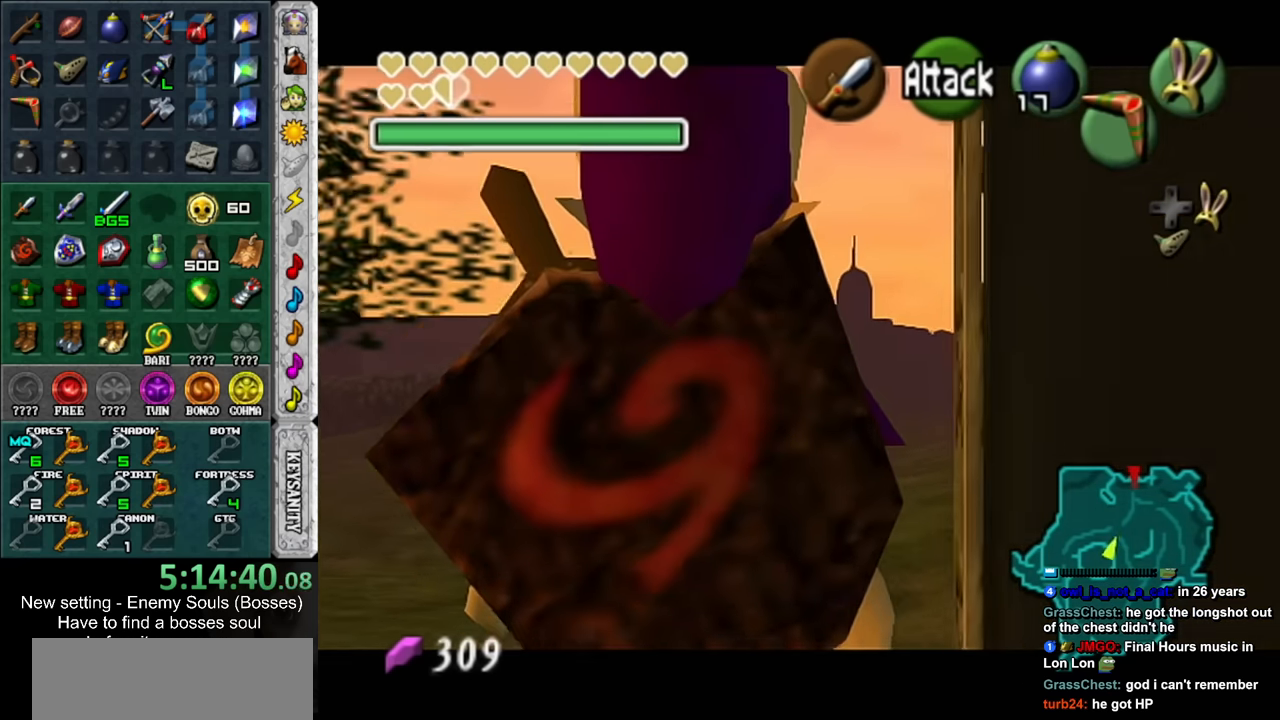
{"buttons": [], "left_stick": "center", "right_stick": "center", "events": [[133, "L1", "up"]]}
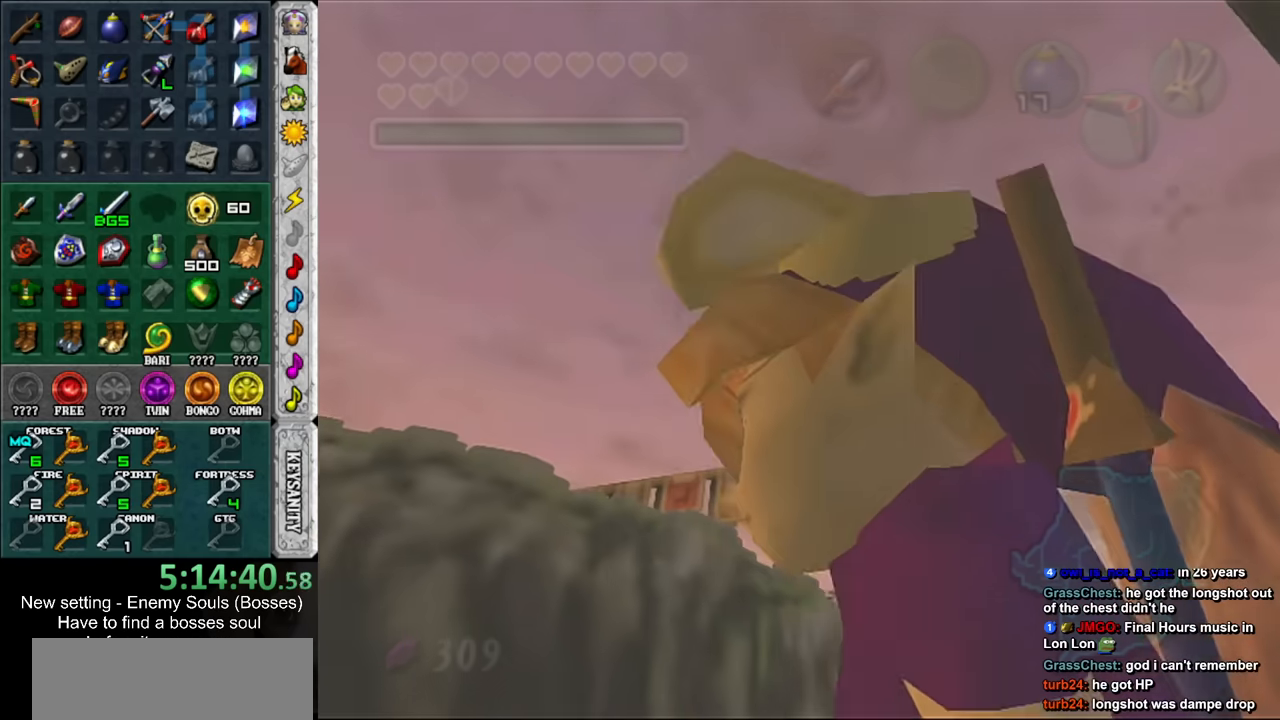
{"buttons": [], "left_stick": "up", "right_stick": "center", "events": [[150, "left_stick", "up"]]}
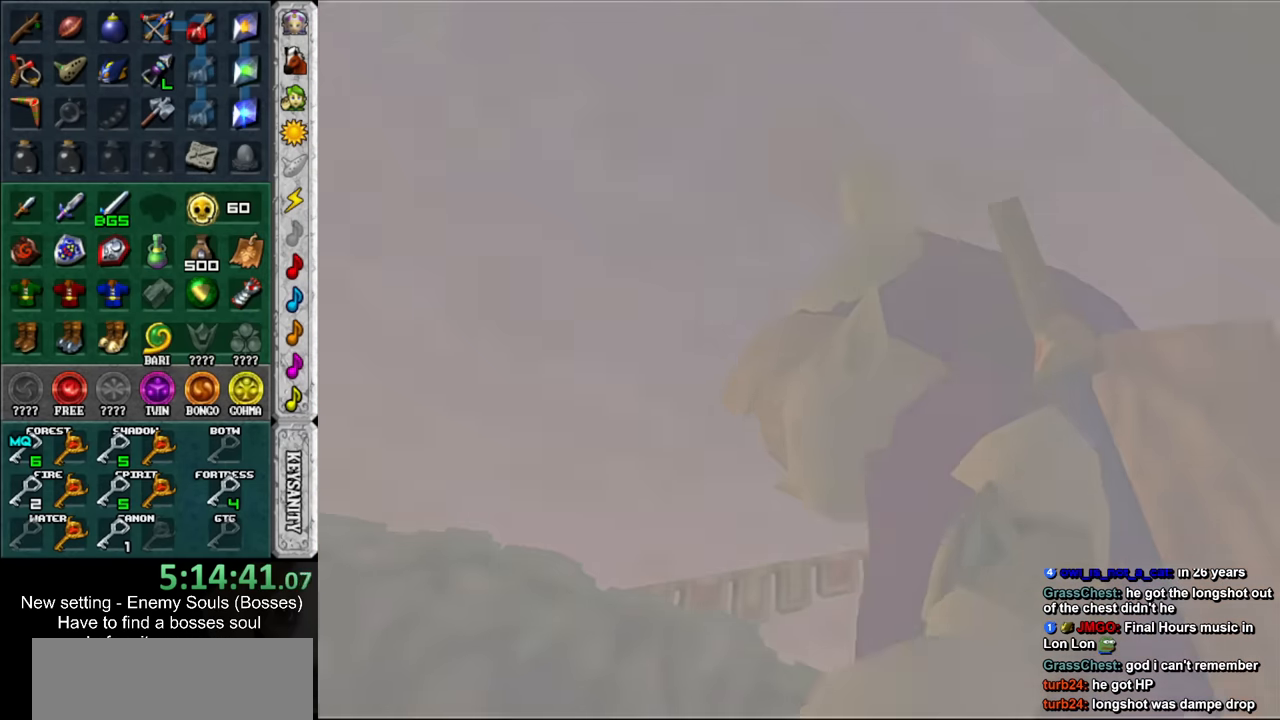
{"buttons": [], "left_stick": "up", "right_stick": "center", "events": []}
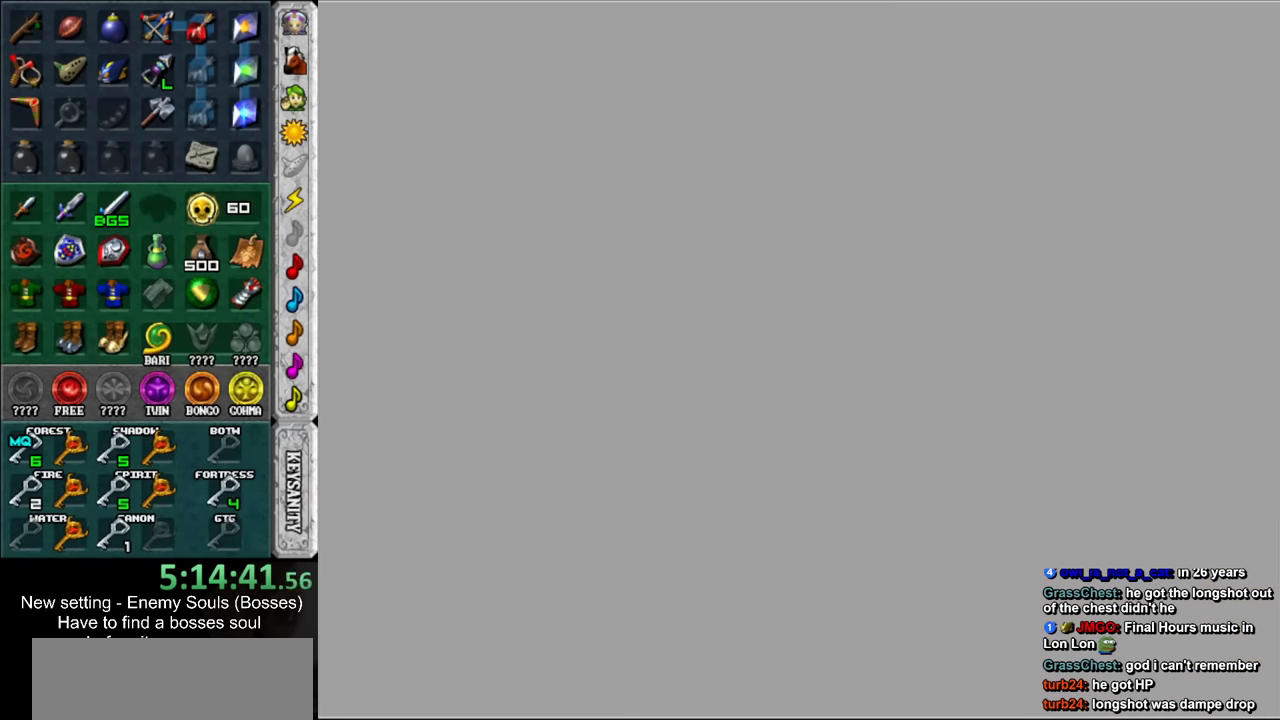
{"buttons": [], "left_stick": "up-left", "right_stick": "center", "events": [[250, "left_stick", "up-left"]]}
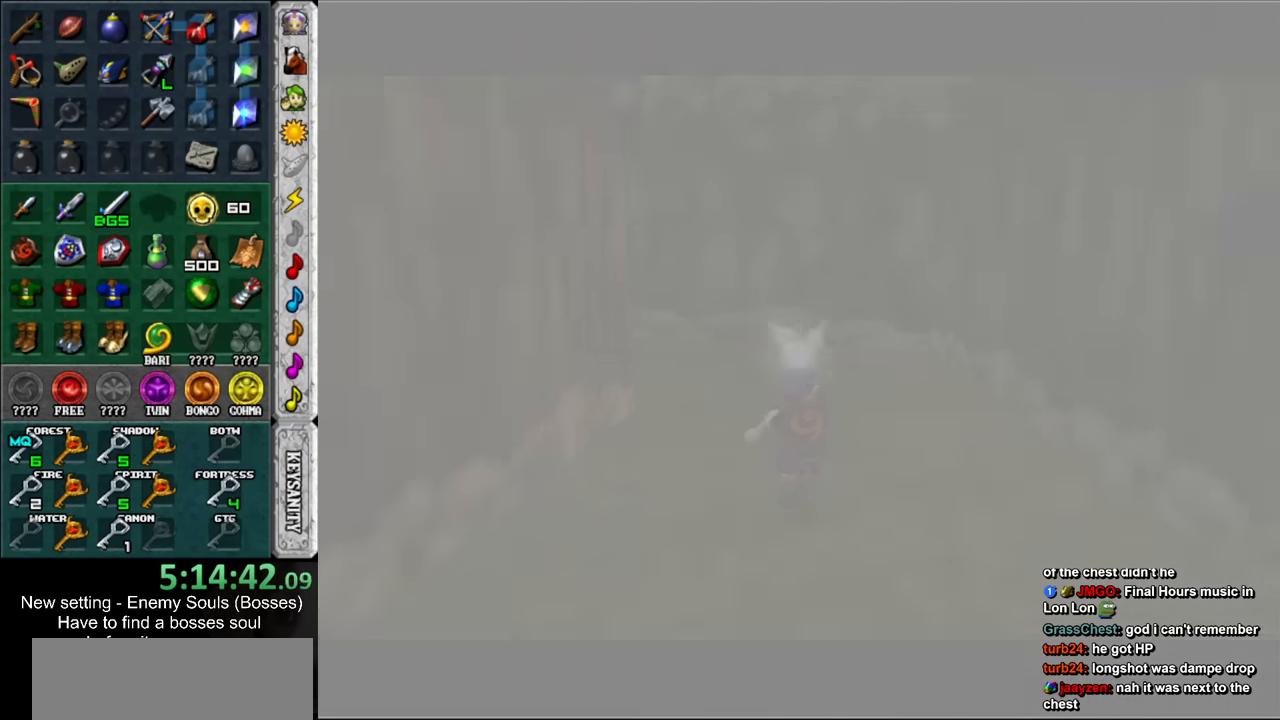
{"buttons": [], "left_stick": "up-left", "right_stick": "center", "events": []}
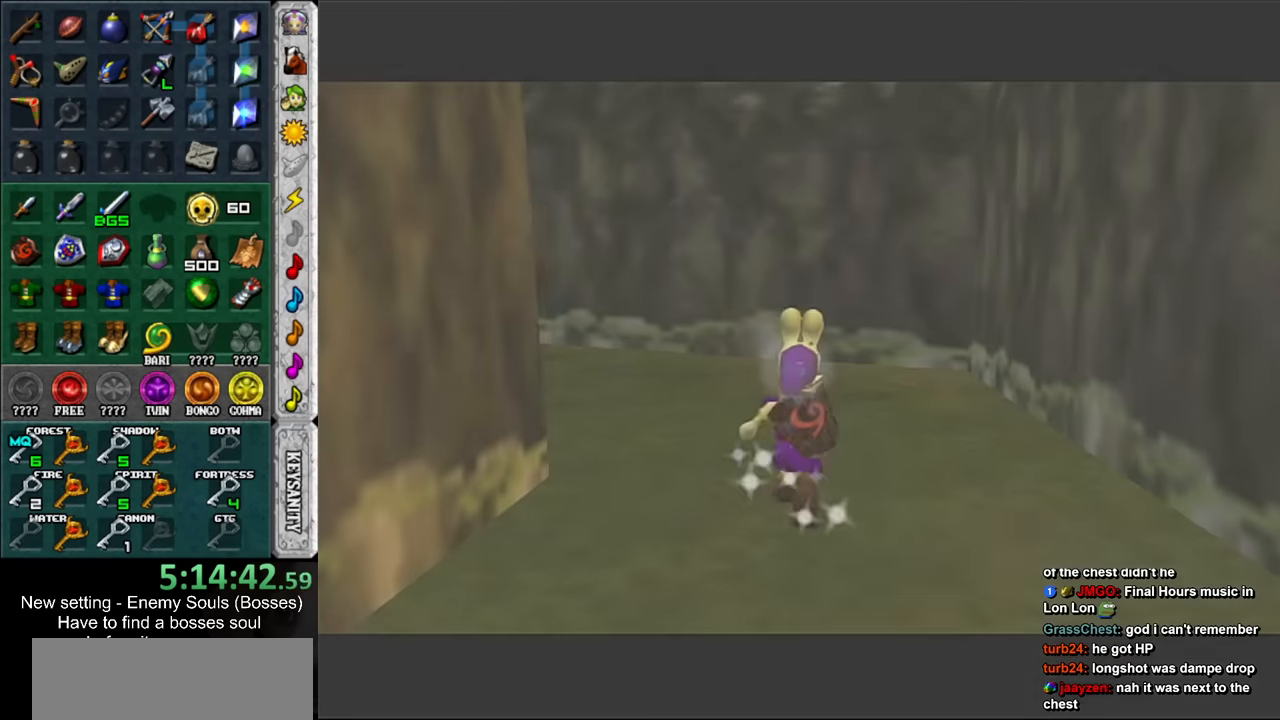
{"buttons": [], "left_stick": "up-left", "right_stick": "center", "events": []}
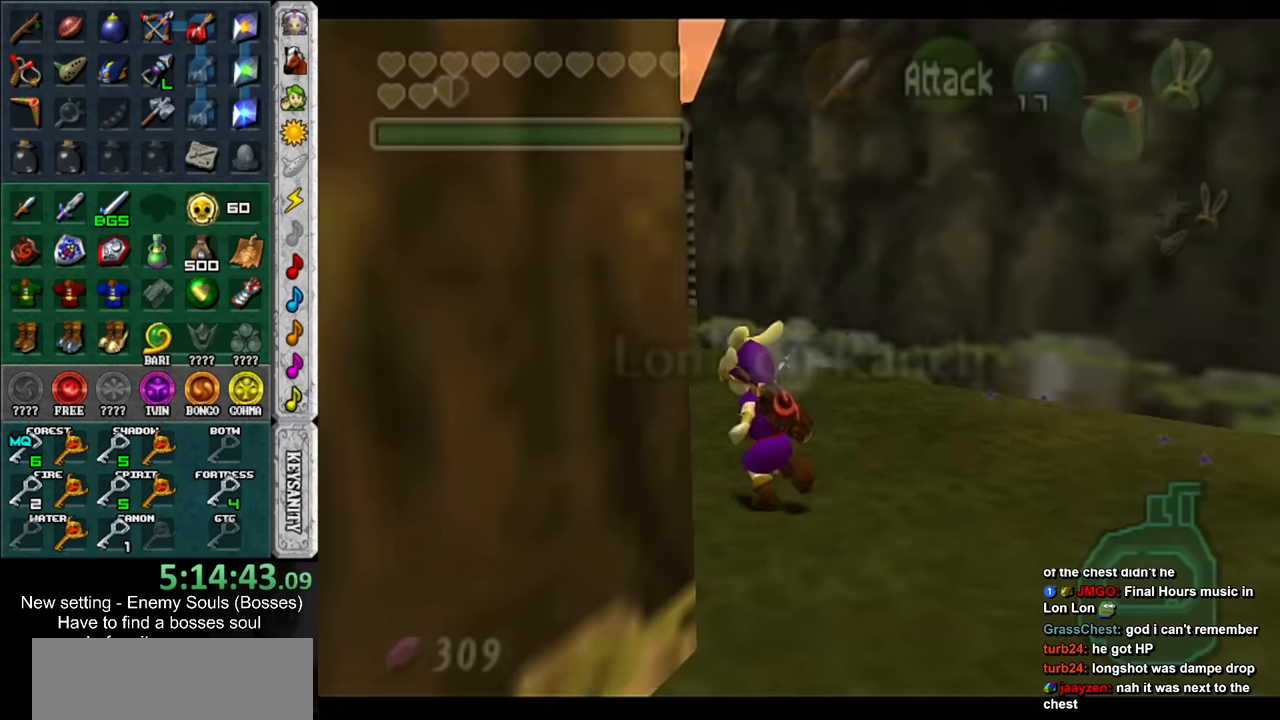
{"buttons": [], "left_stick": "up-left", "right_stick": "center", "events": []}
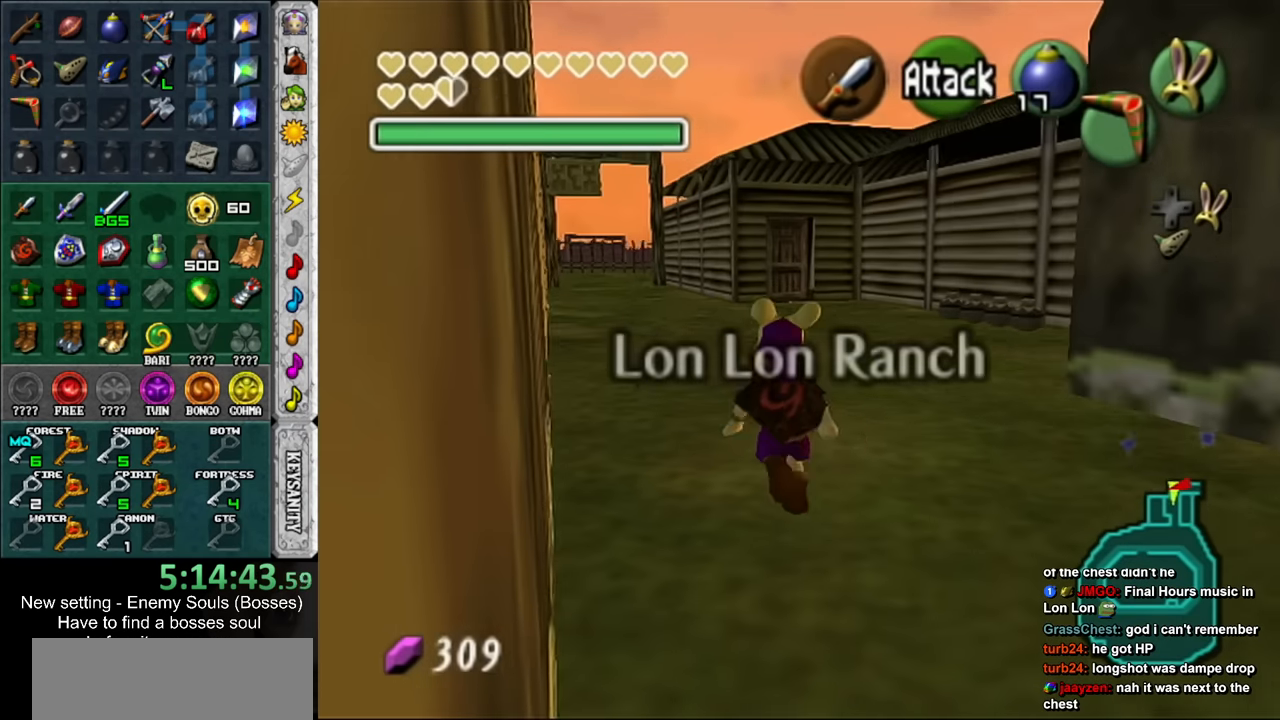
{"buttons": [], "left_stick": "up-left", "right_stick": "center", "events": []}
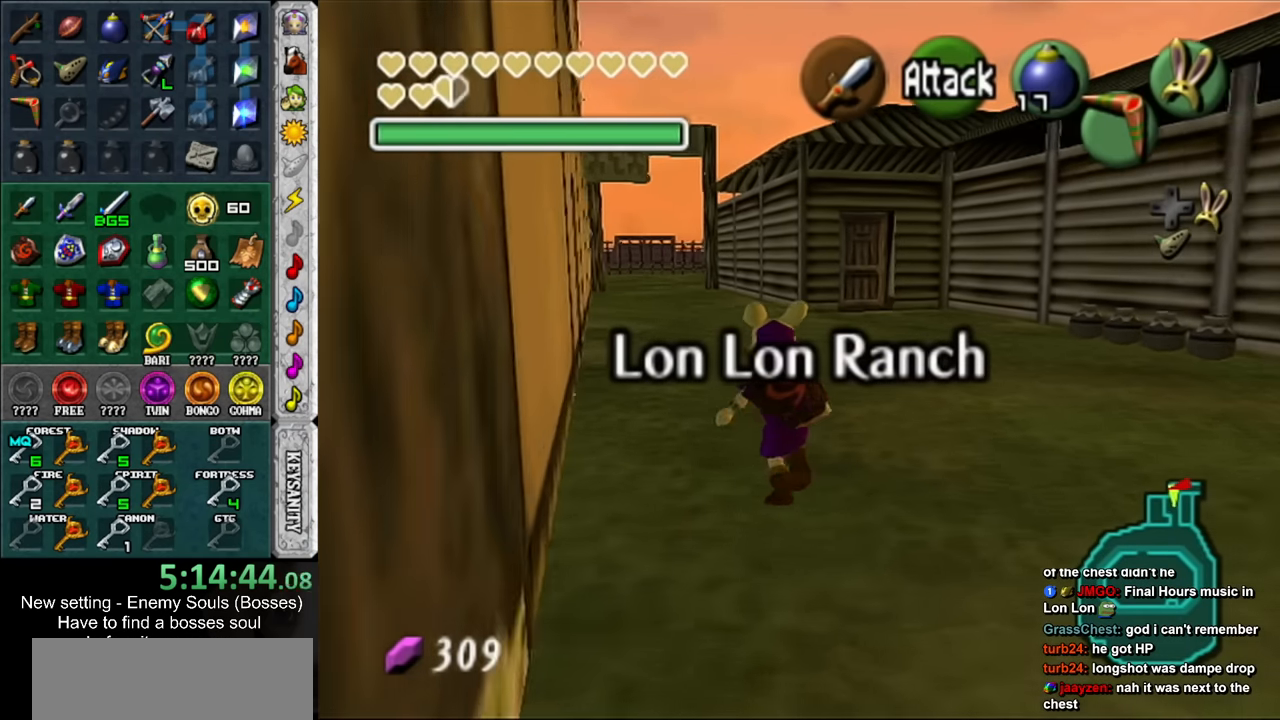
{"buttons": [], "left_stick": "up-left", "right_stick": "center", "events": []}
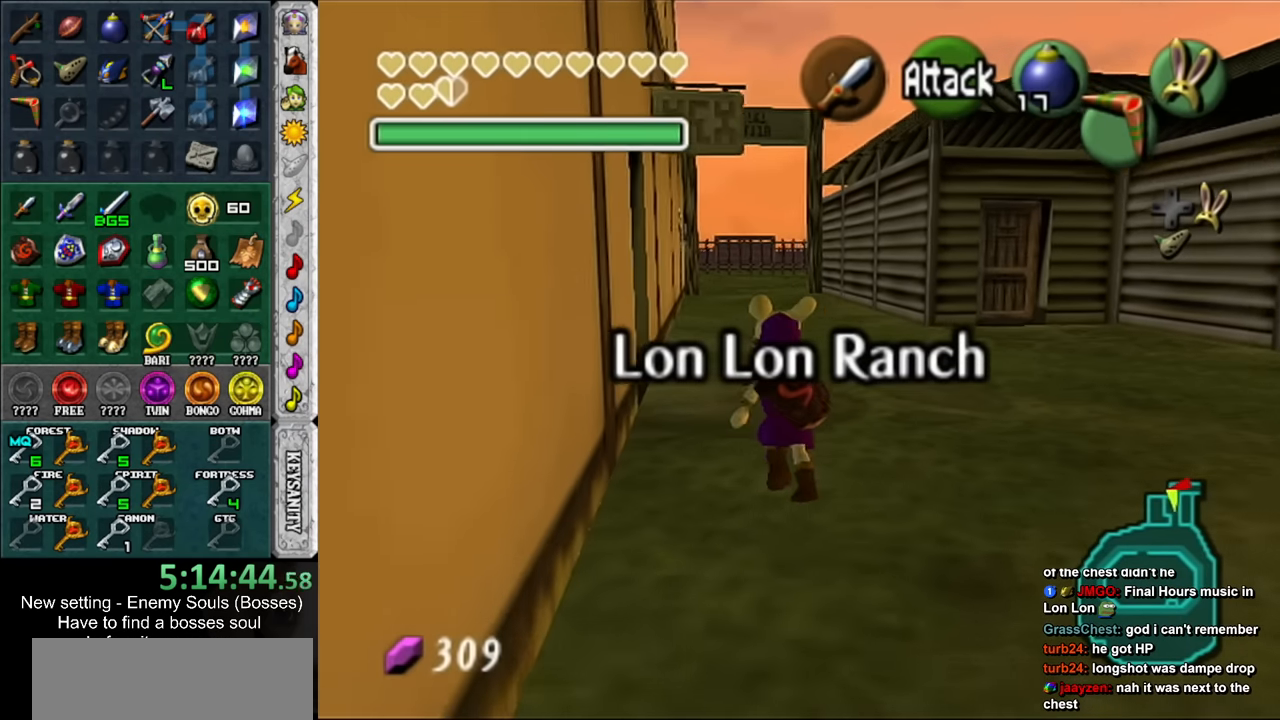
{"buttons": ["L1"], "left_stick": "center", "right_stick": "center", "events": [[416, "A", "down"], [433, "L1", "down"], [466, "left_stick", "center"], [500, "A", "up"]]}
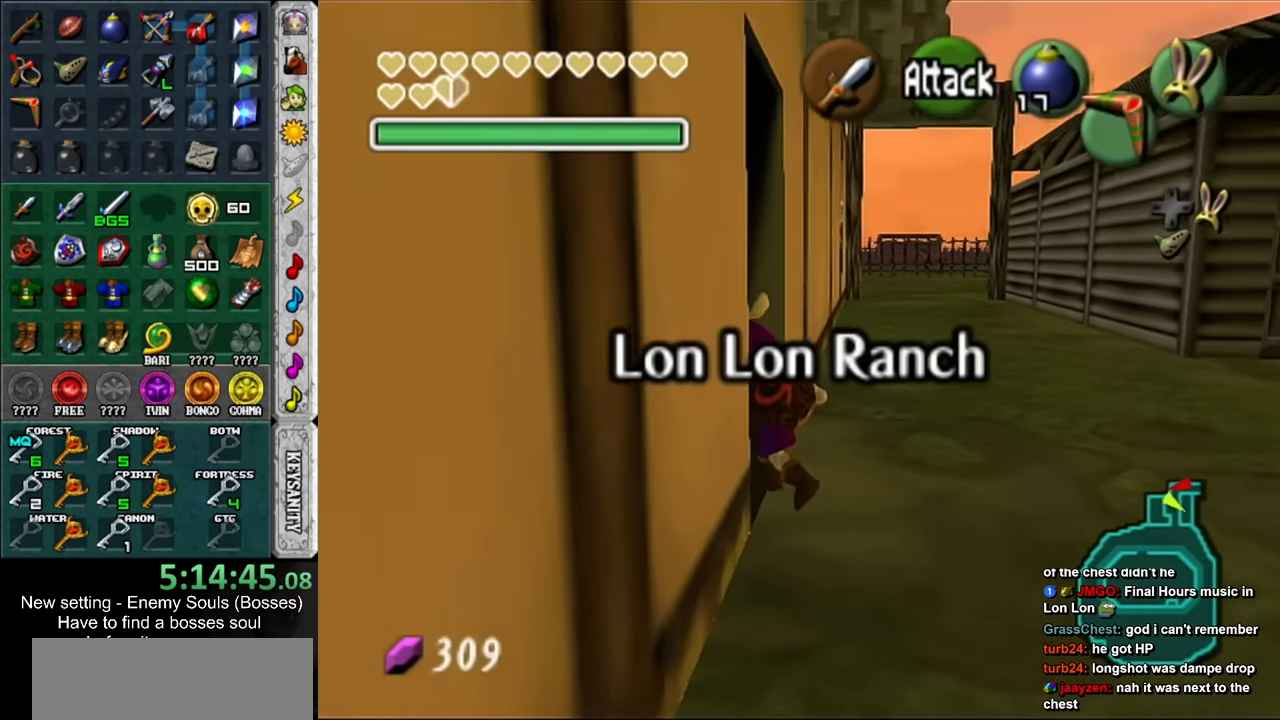
{"buttons": [], "left_stick": "center", "right_stick": "center", "events": [[200, "L1", "up"]]}